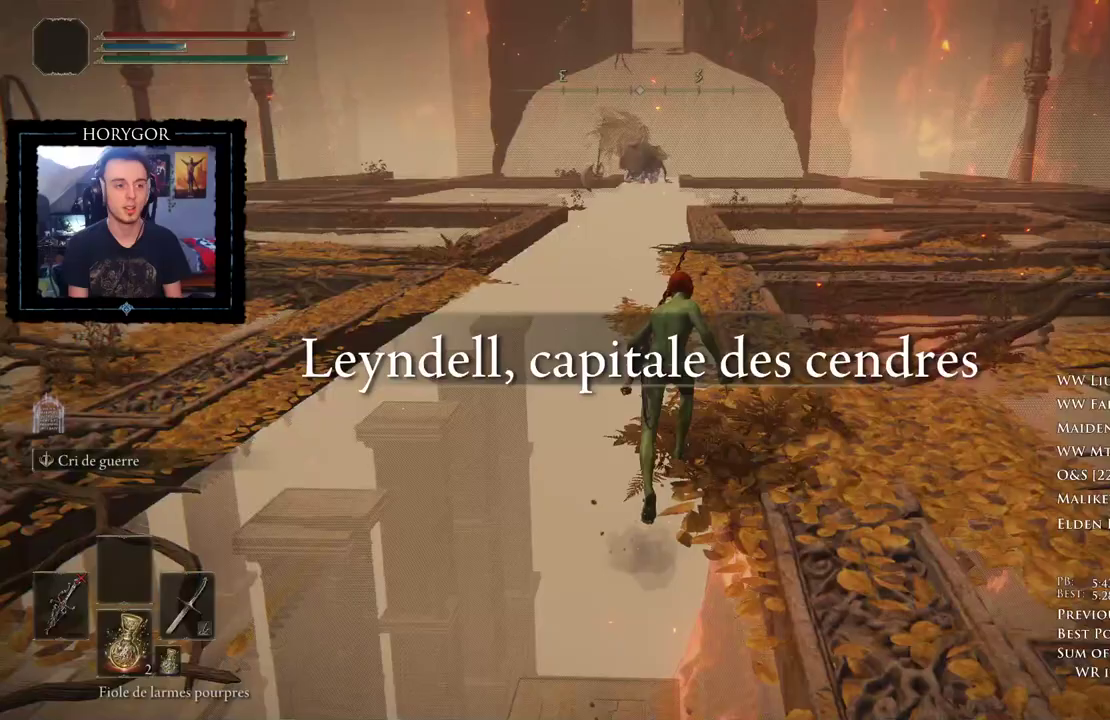
Gameplay with a controller (Xbox layout); each line is a JSON object with the inputs held at the frame after it (dt_ms = milliseconds from this image to that frame). "events" lists button and stick changes between this image and that frame as [ms after this image, input, new state], when the widget could be followed in between.
{"dt_ms": 500, "buttons": ["B"], "left_stick": "up", "right_stick": "center", "events": []}
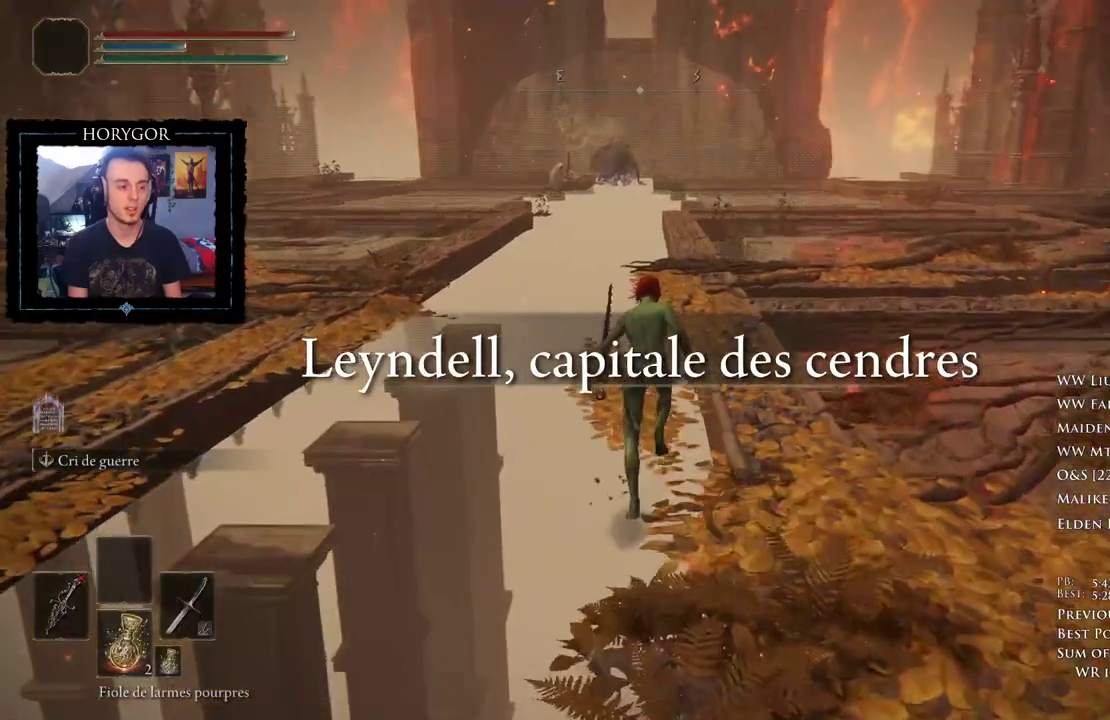
{"dt_ms": 500, "buttons": ["B"], "left_stick": "up", "right_stick": "center", "events": []}
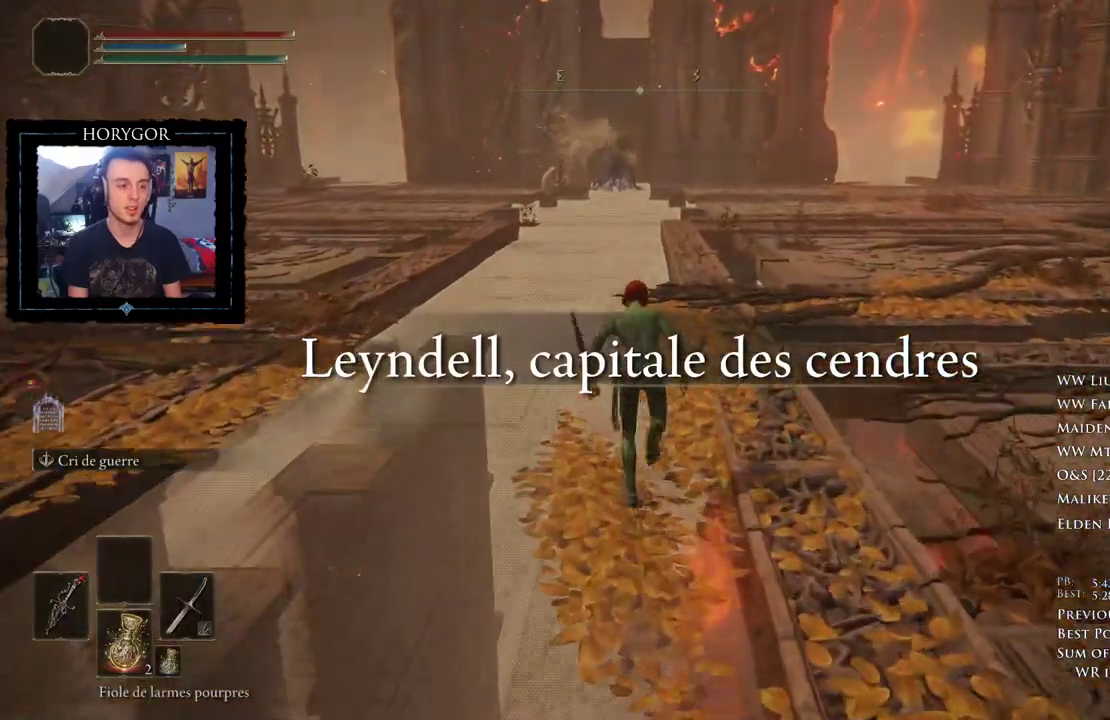
{"dt_ms": 500, "buttons": ["B"], "left_stick": "up", "right_stick": "center", "events": []}
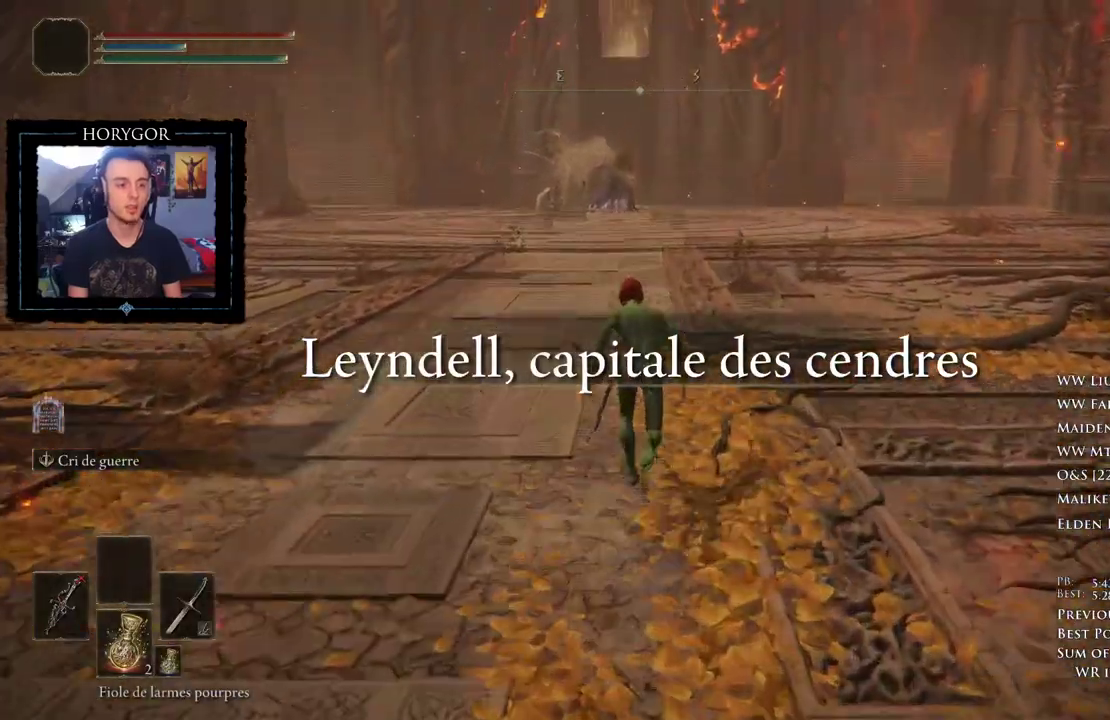
{"dt_ms": 500, "buttons": ["B"], "left_stick": "up", "right_stick": "center", "events": []}
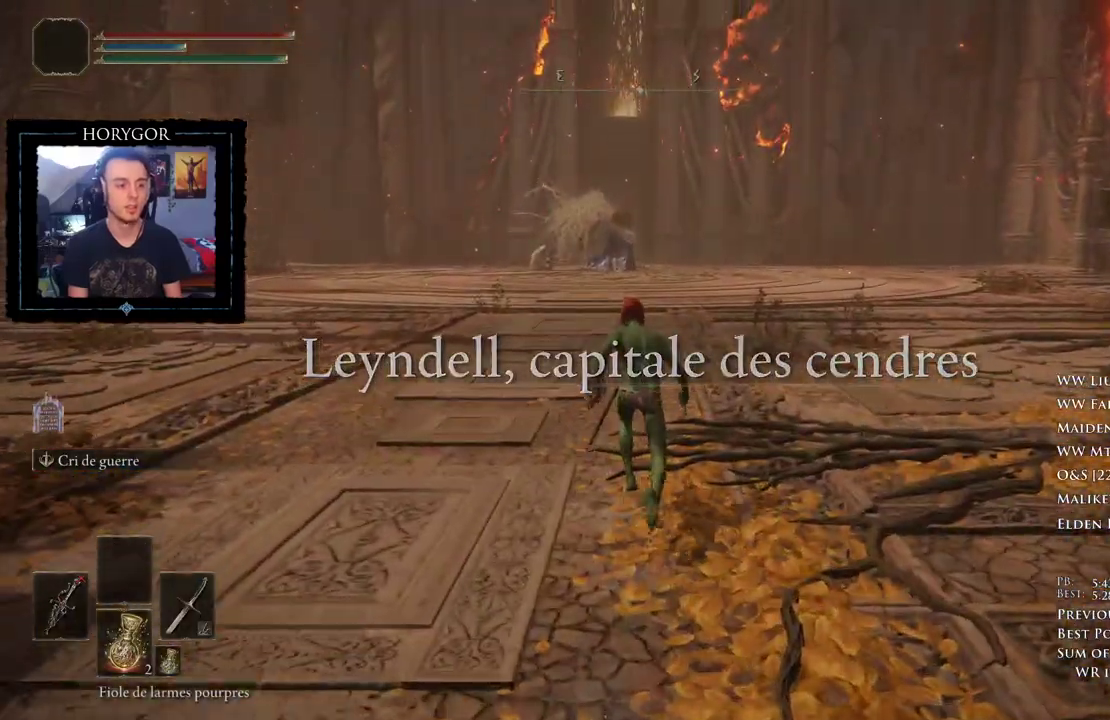
{"dt_ms": 500, "buttons": ["B"], "left_stick": "up", "right_stick": "center", "events": []}
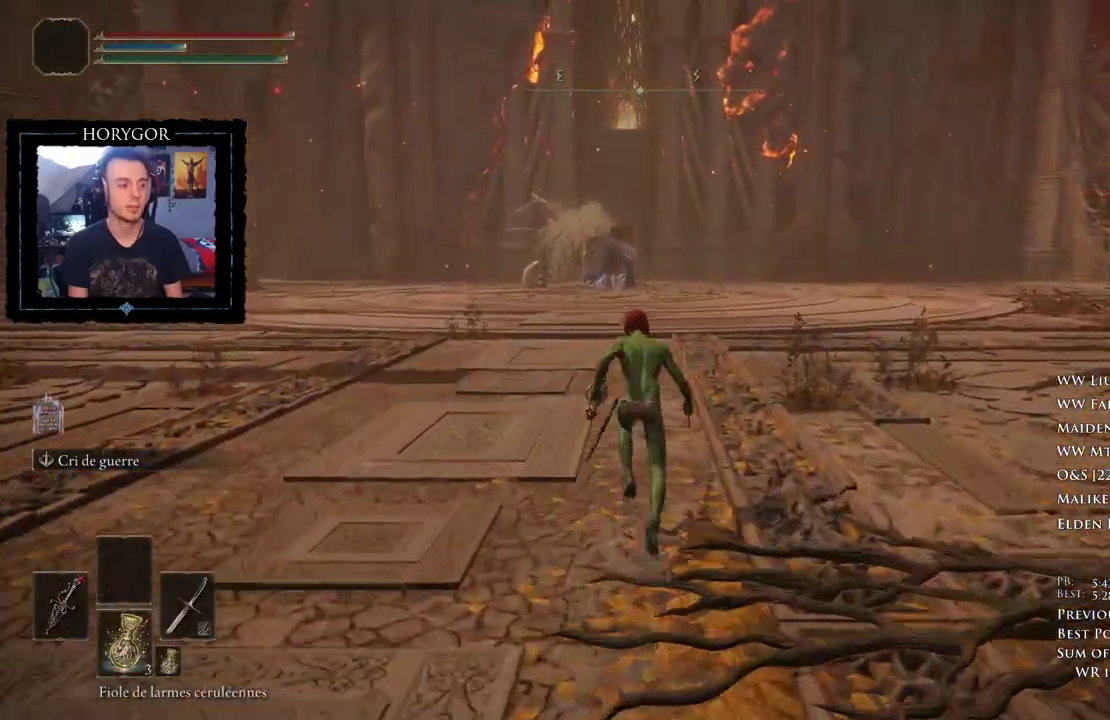
{"dt_ms": 500, "buttons": ["B"], "left_stick": "up", "right_stick": "center", "events": []}
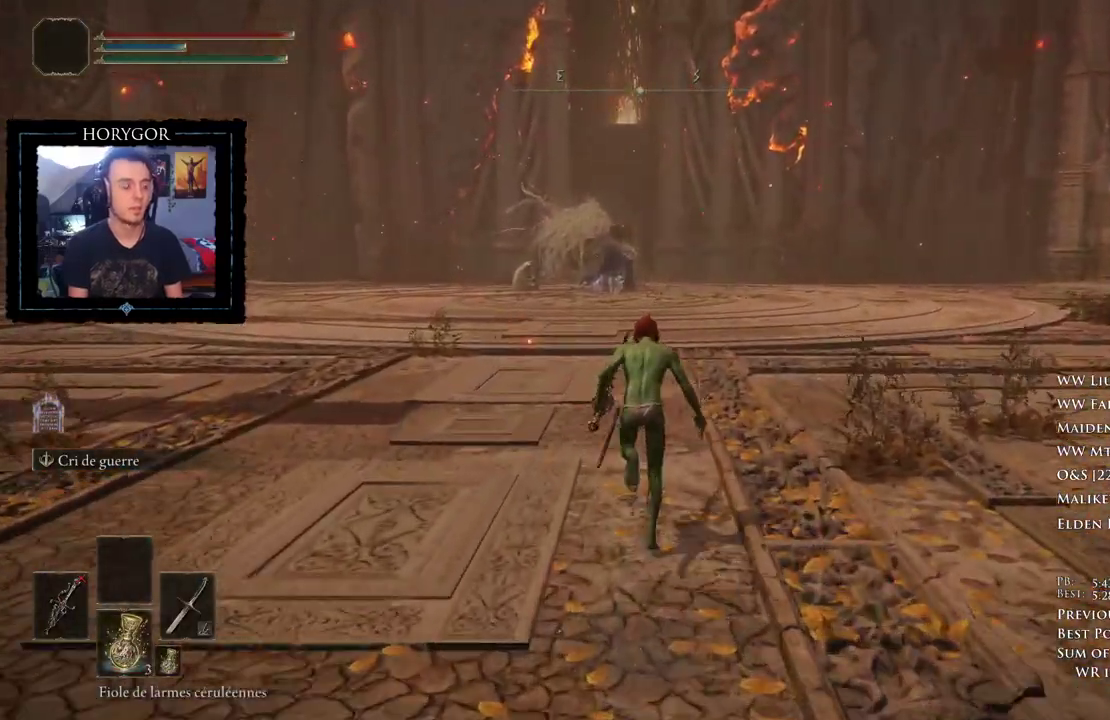
{"dt_ms": 500, "buttons": ["B"], "left_stick": "up", "right_stick": "center", "events": []}
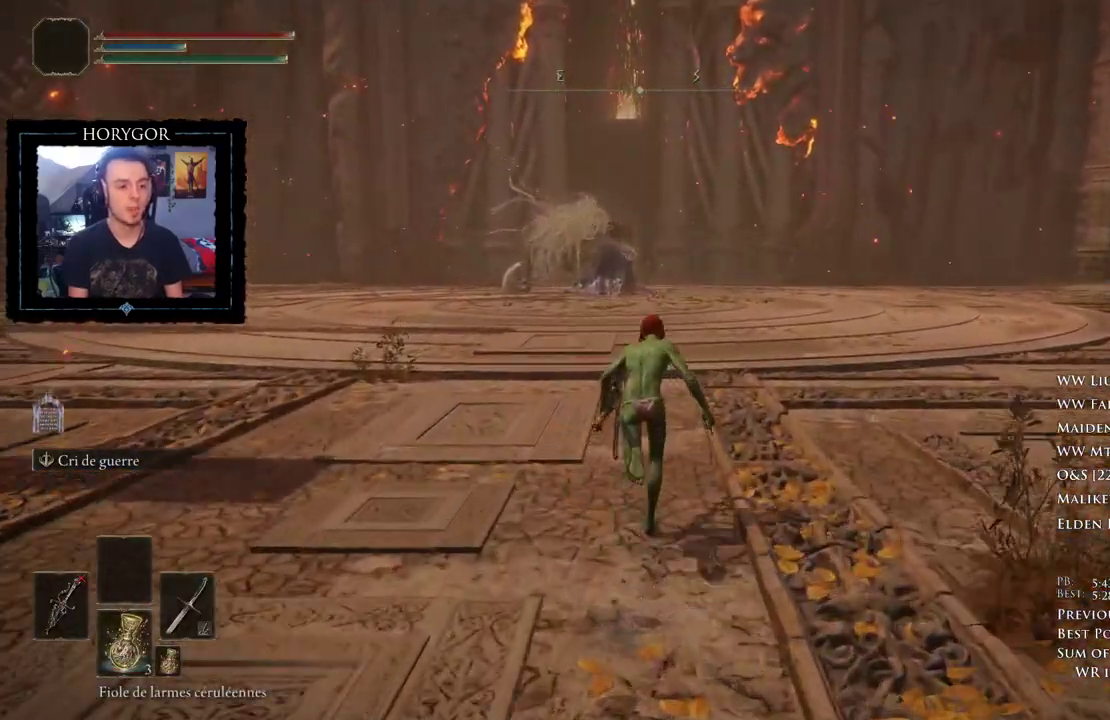
{"dt_ms": 500, "buttons": ["B"], "left_stick": "up", "right_stick": "center", "events": []}
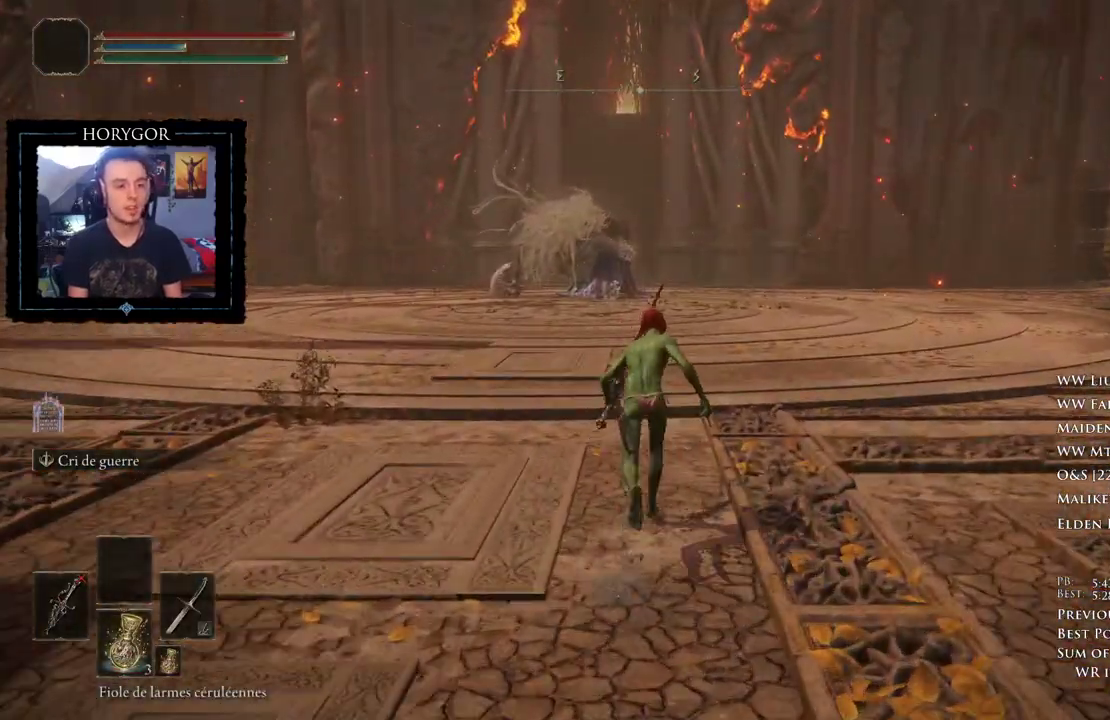
{"dt_ms": 500, "buttons": ["B"], "left_stick": "up", "right_stick": "center", "events": []}
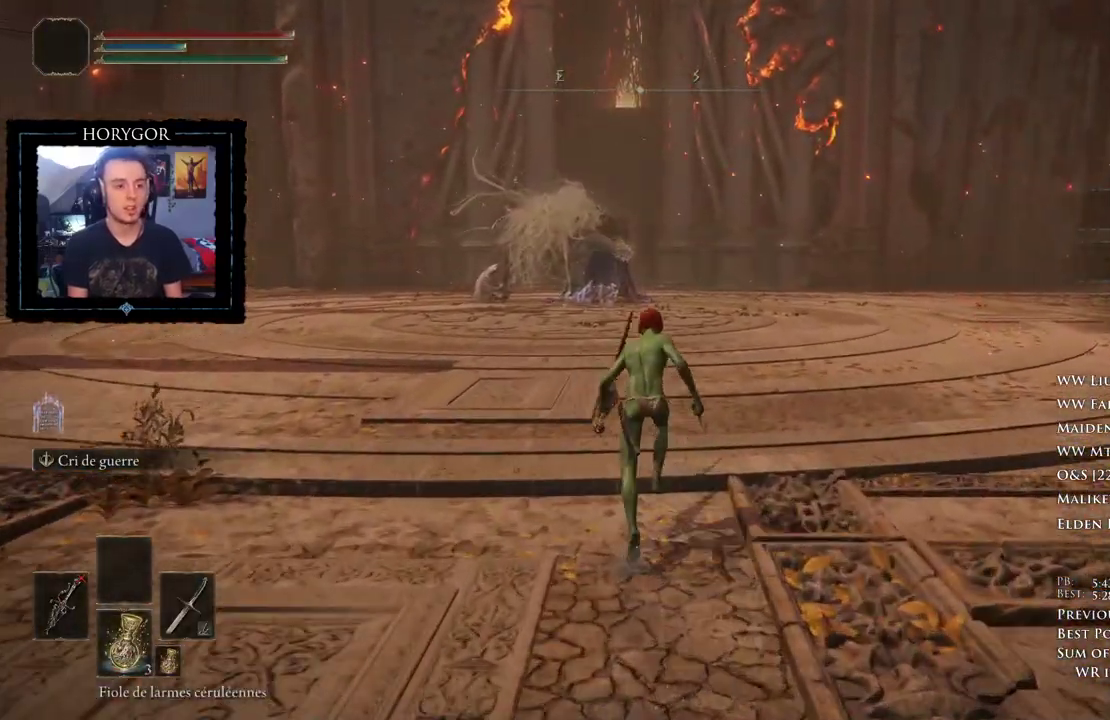
{"dt_ms": 500, "buttons": ["B"], "left_stick": "up", "right_stick": "center", "events": []}
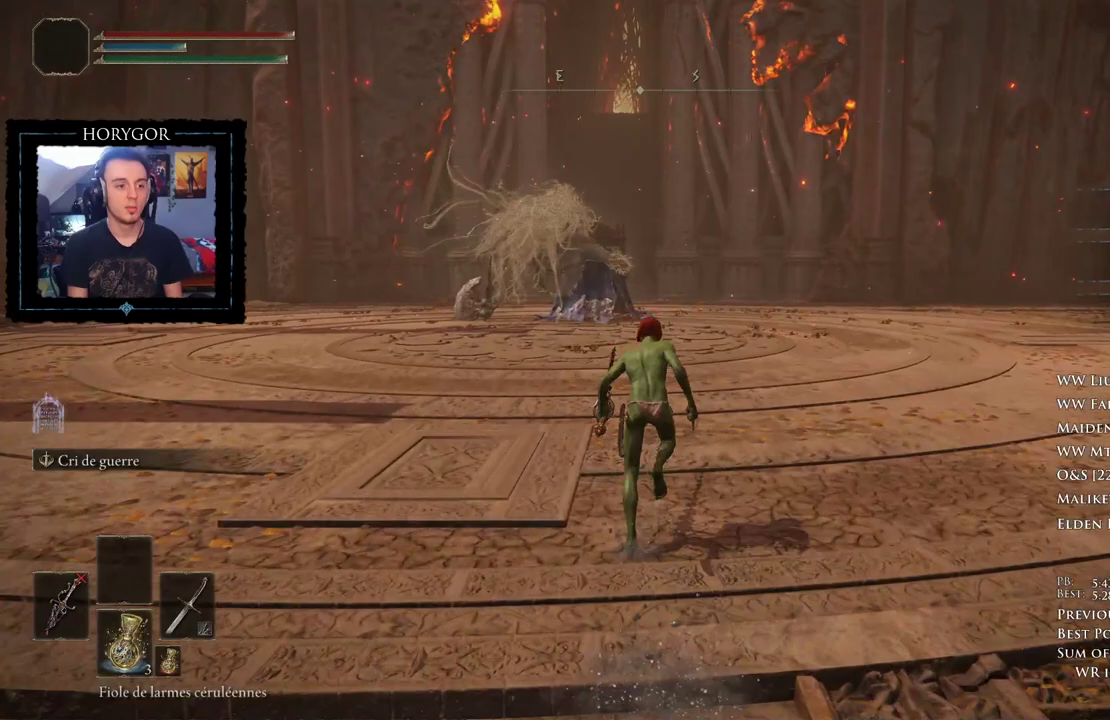
{"dt_ms": 500, "buttons": ["B"], "left_stick": "up", "right_stick": "center", "events": []}
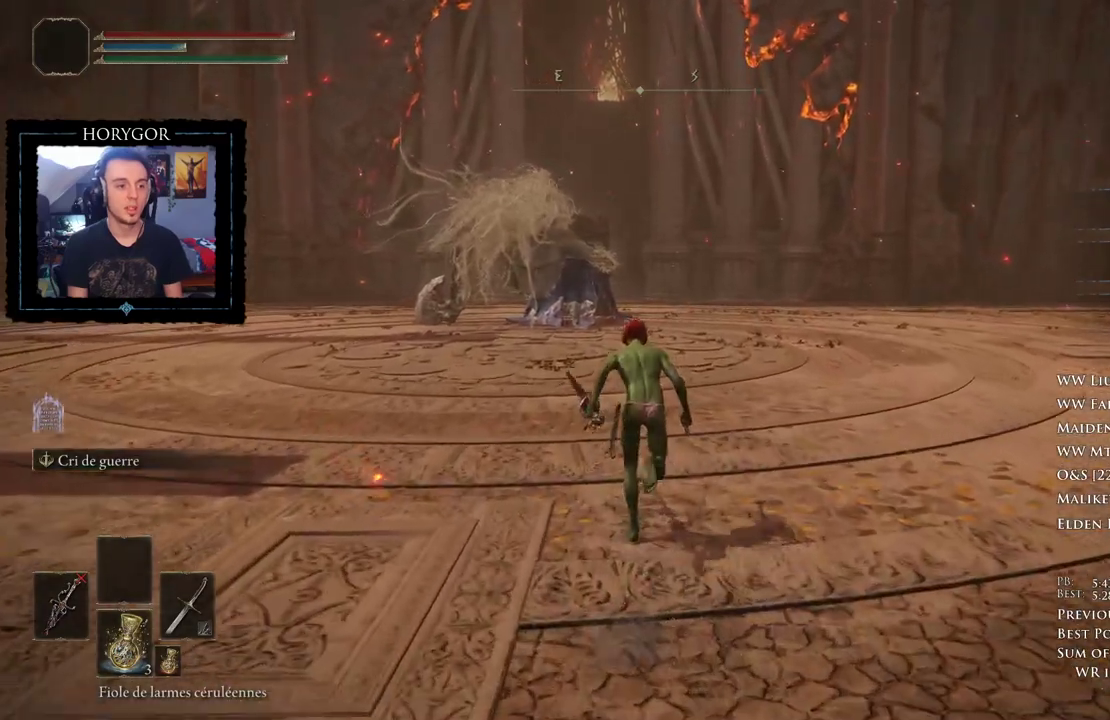
{"dt_ms": 500, "buttons": ["B"], "left_stick": "up", "right_stick": "center", "events": []}
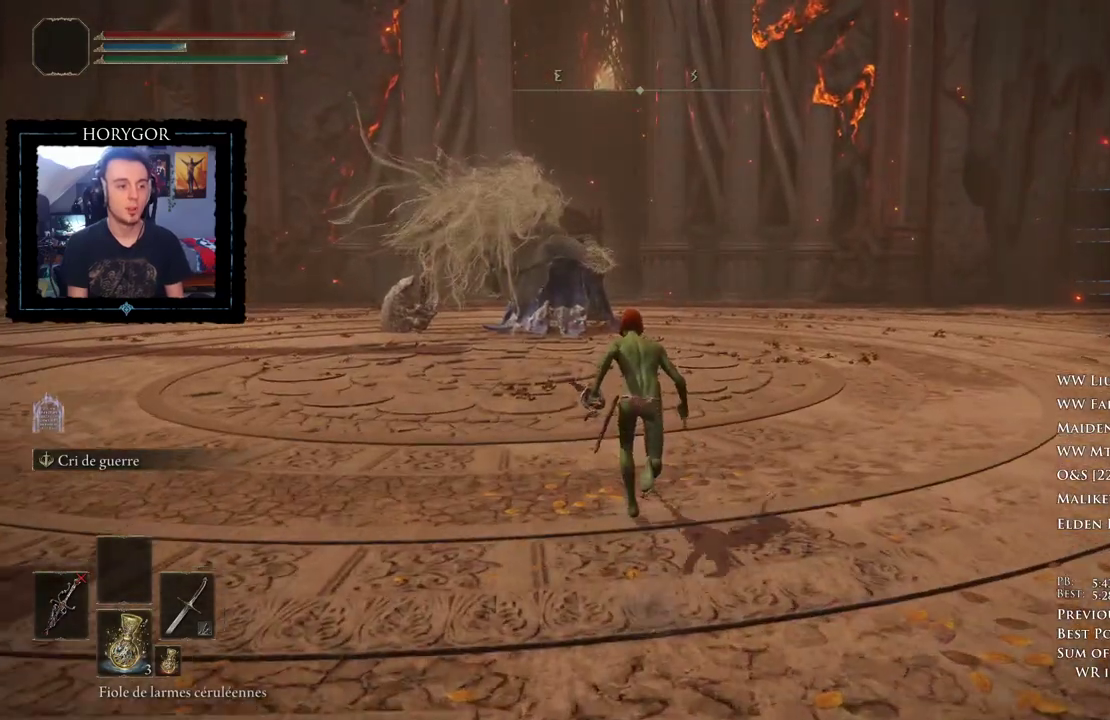
{"dt_ms": 500, "buttons": ["B"], "left_stick": "up", "right_stick": "center", "events": []}
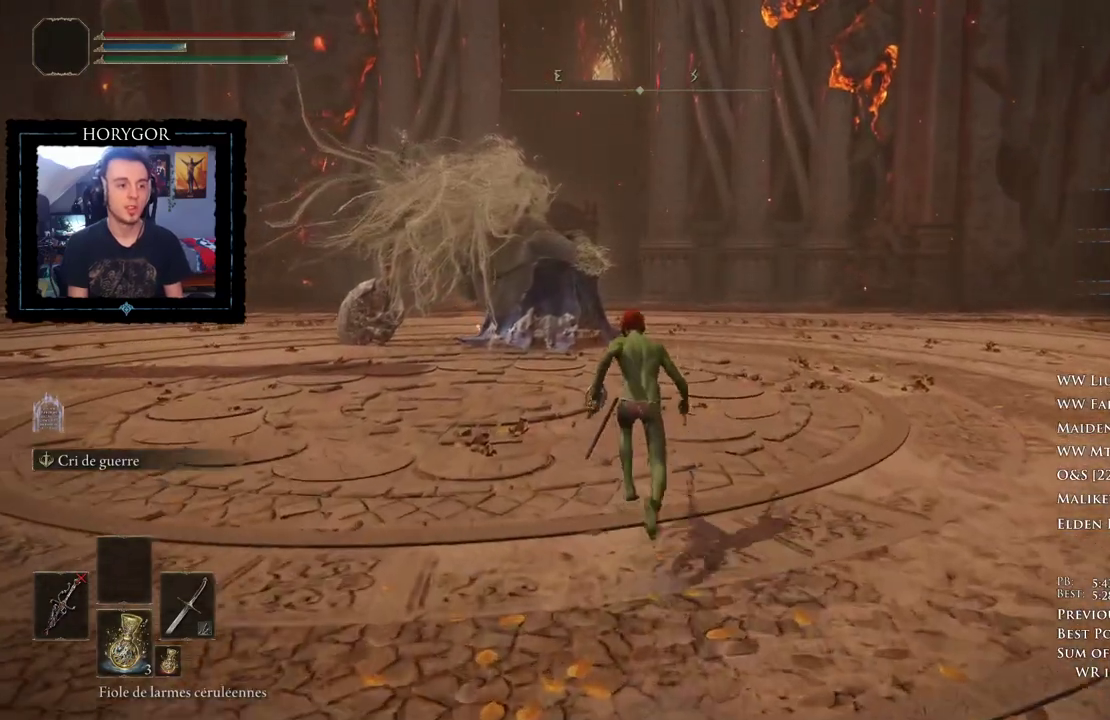
{"dt_ms": 500, "buttons": ["B"], "left_stick": "up", "right_stick": "center", "events": []}
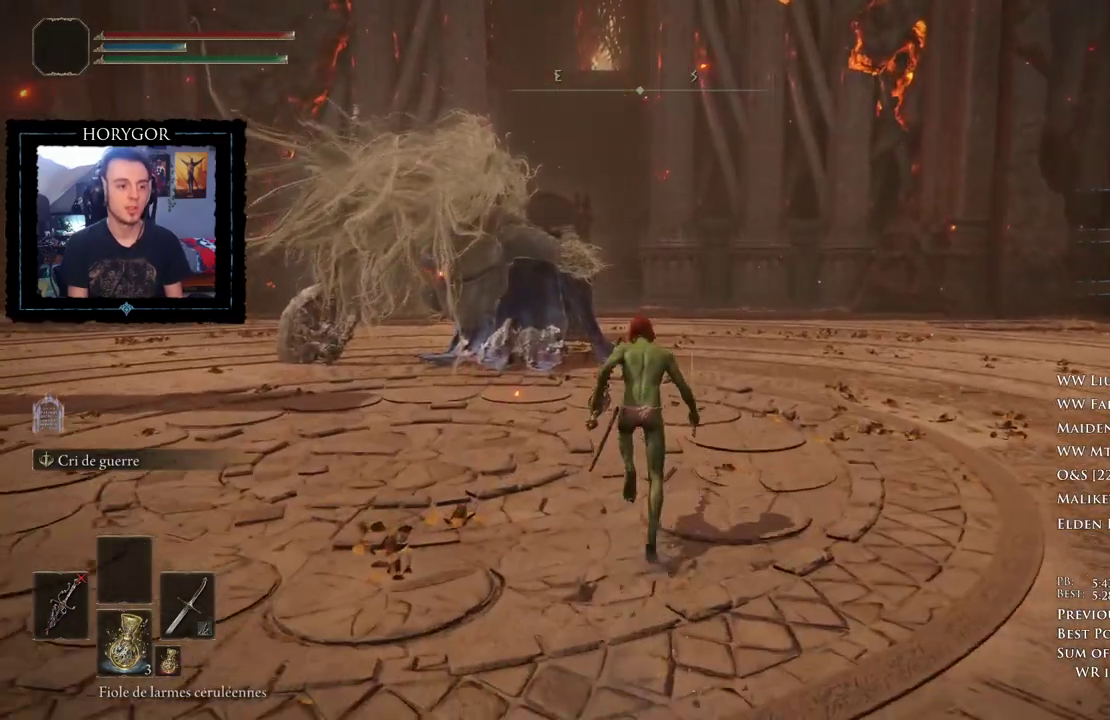
{"dt_ms": 500, "buttons": ["B"], "left_stick": "up", "right_stick": "center", "events": []}
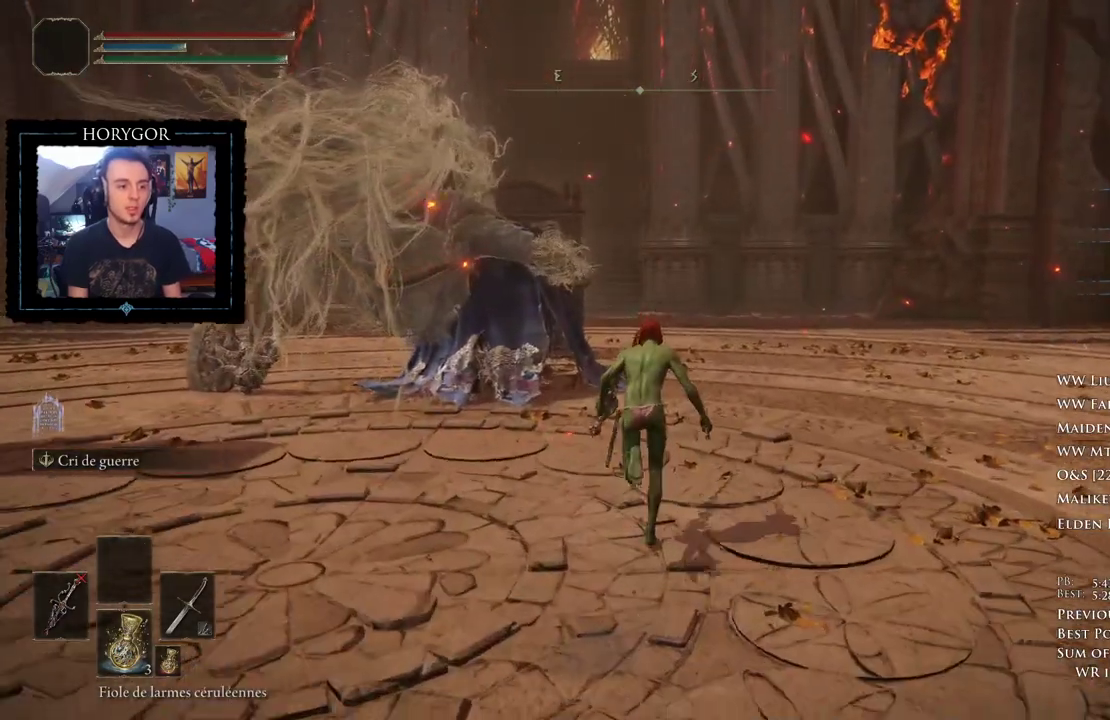
{"dt_ms": 500, "buttons": ["B"], "left_stick": "up", "right_stick": "center", "events": []}
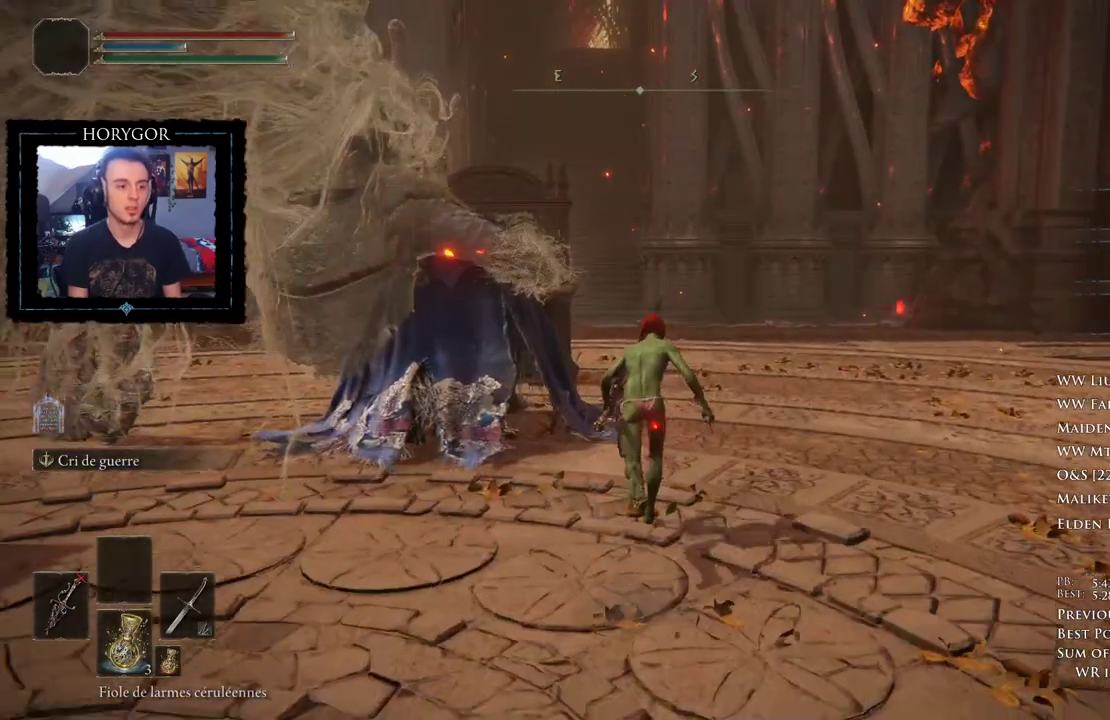
{"dt_ms": 500, "buttons": ["B"], "left_stick": "up", "right_stick": "center", "events": []}
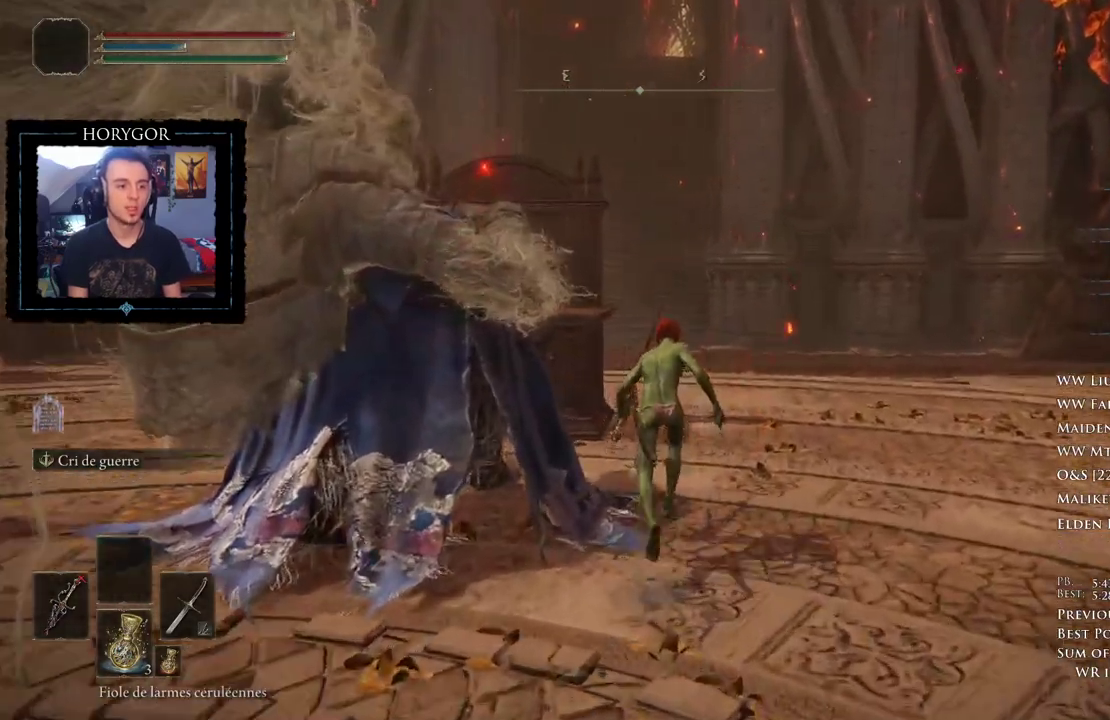
{"dt_ms": 500, "buttons": ["B"], "left_stick": "up", "right_stick": "center"}
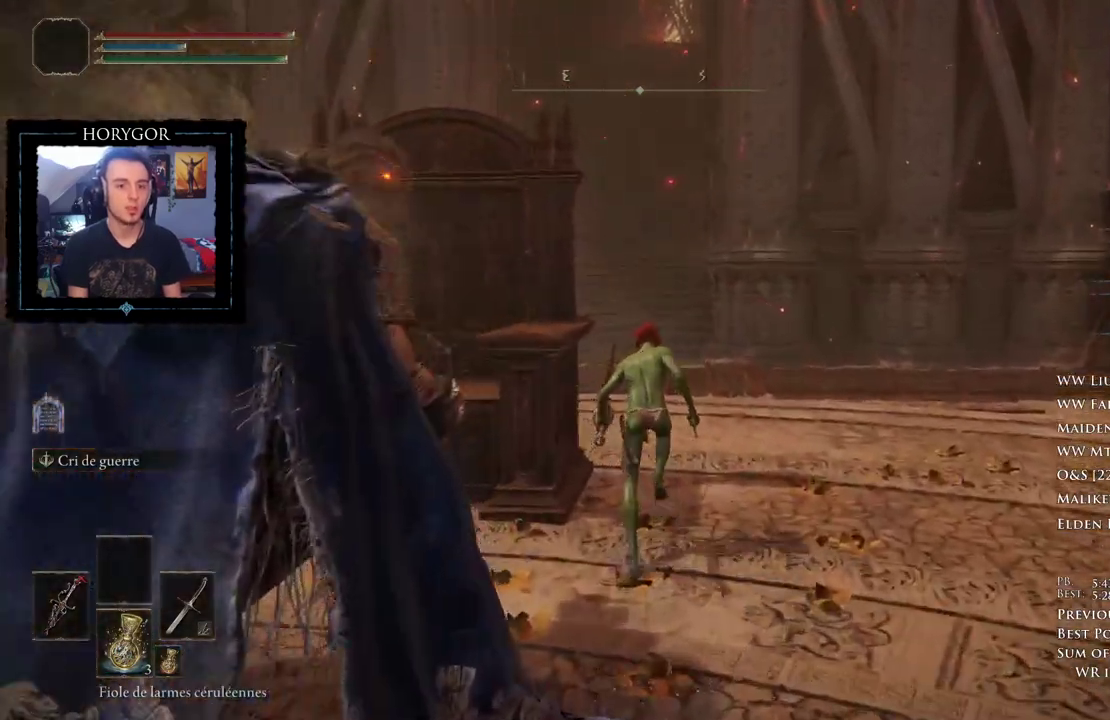
{"dt_ms": 500, "buttons": ["B"], "left_stick": "up", "right_stick": "center", "events": []}
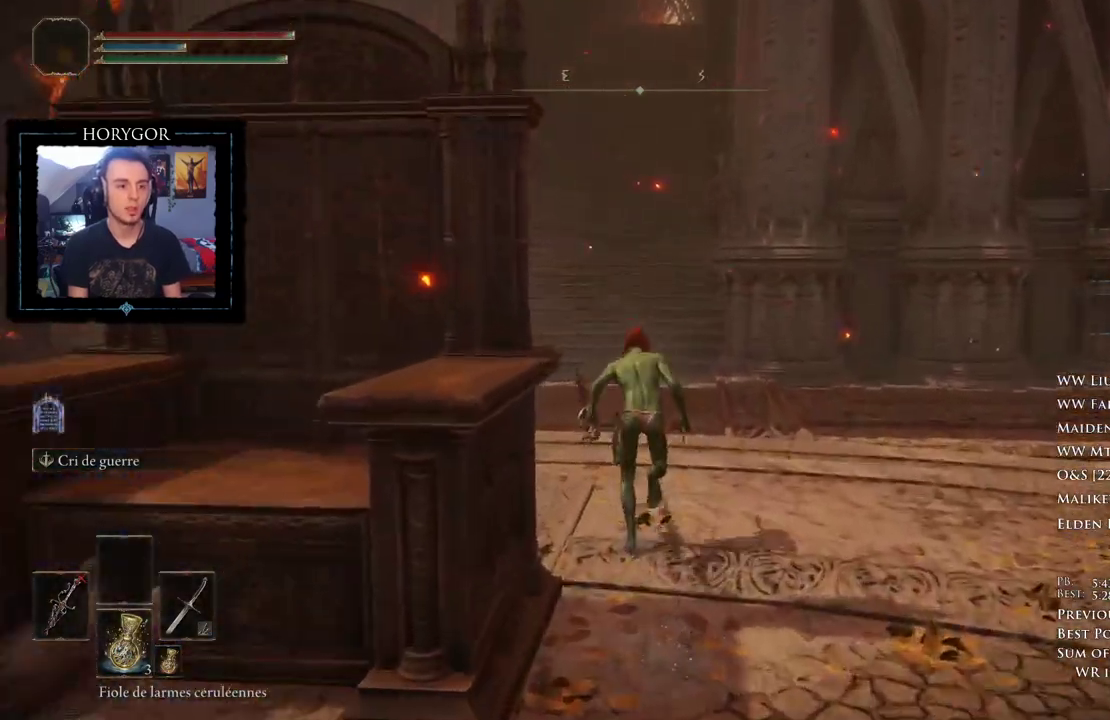
{"dt_ms": 1000, "buttons": ["B"], "left_stick": "up", "right_stick": "center", "events": [[417, "right_stick", "up"], [771, "right_stick", "center"]]}
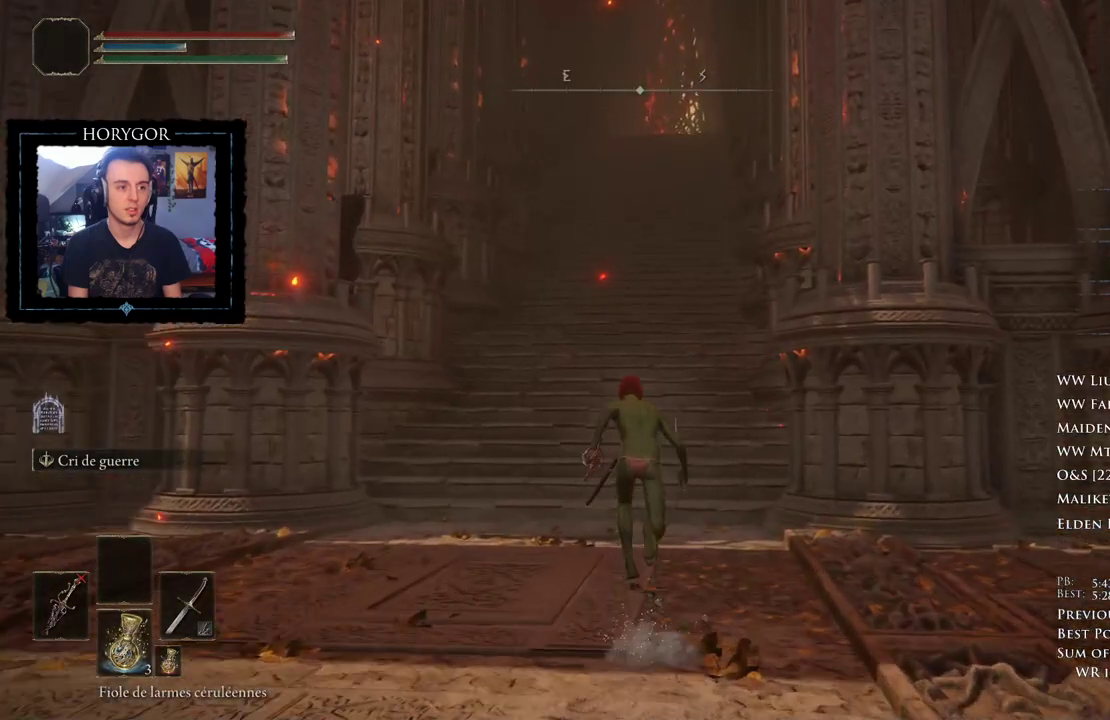
{"dt_ms": 500, "buttons": ["B"], "left_stick": "up", "right_stick": "center", "events": []}
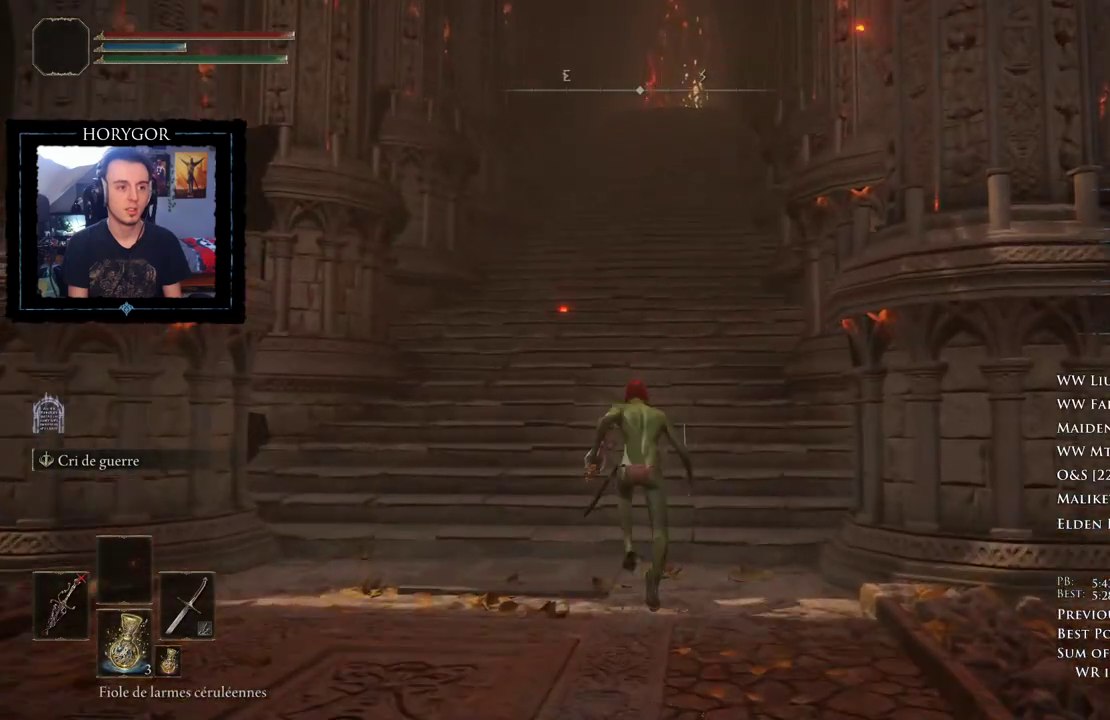
{"dt_ms": 500, "buttons": ["B"], "left_stick": "up", "right_stick": "center", "events": [[312, "right_stick", "down"], [479, "right_stick", "center"]]}
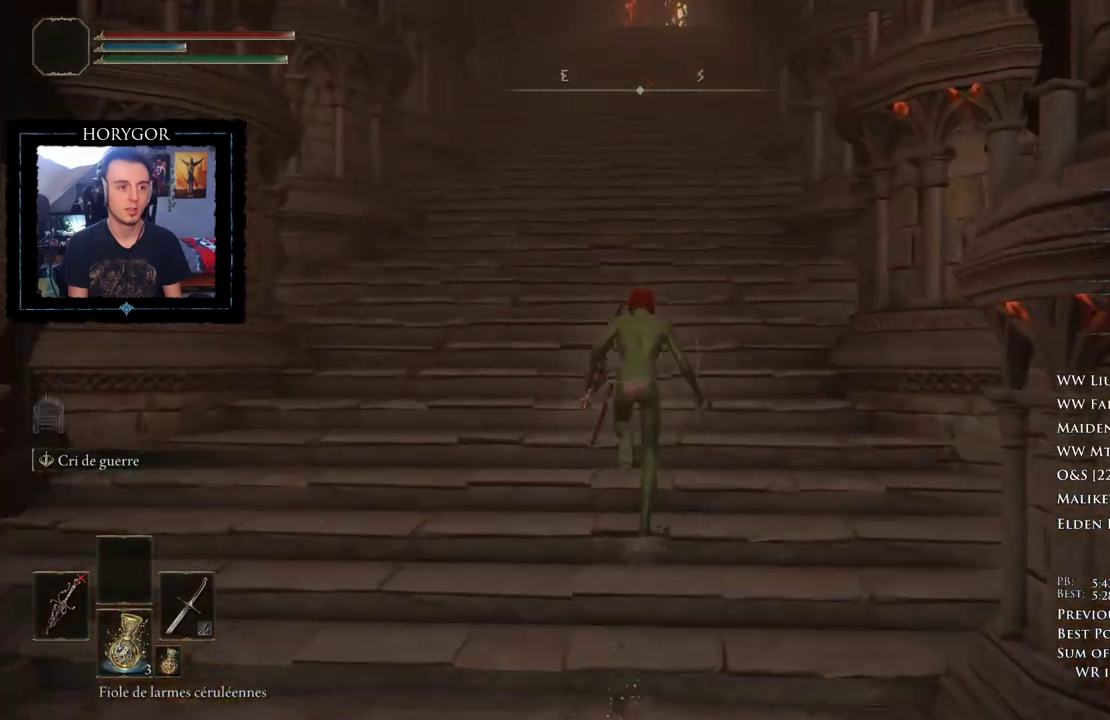
{"dt_ms": 500, "buttons": ["B", "START"], "left_stick": "up", "right_stick": "center", "events": [[479, "START", "down"]]}
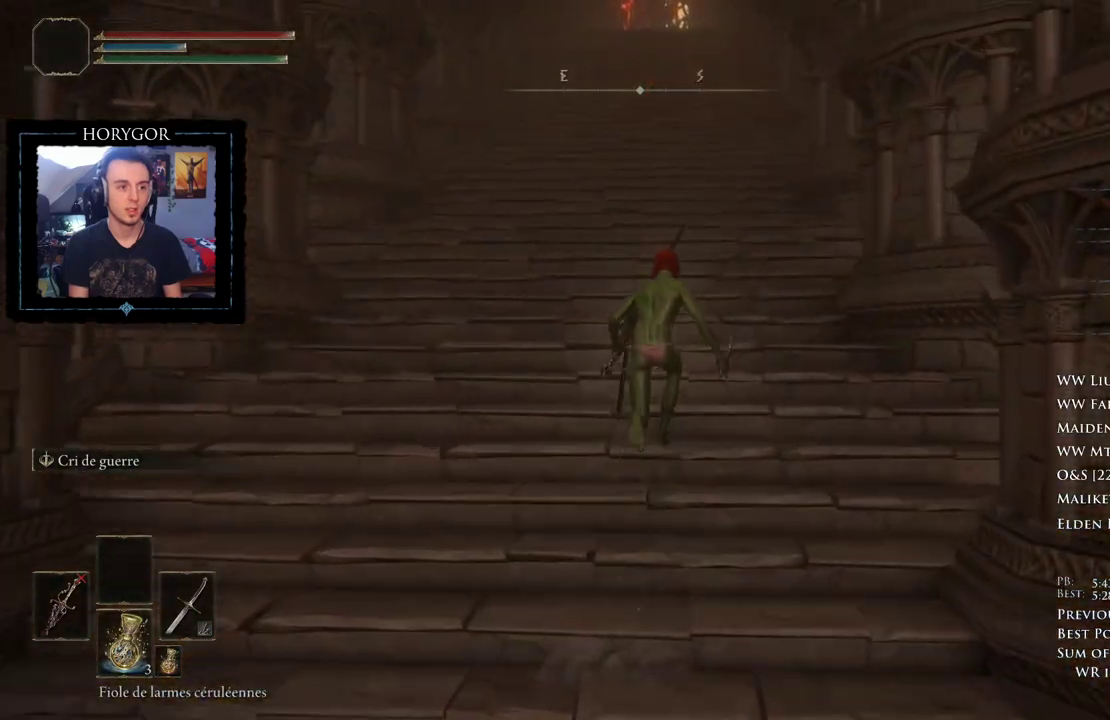
{"dt_ms": 500, "buttons": ["B"], "left_stick": "up", "right_stick": "center", "events": [[83, "START", "up"], [396, "A", "down"], [479, "A", "up"]]}